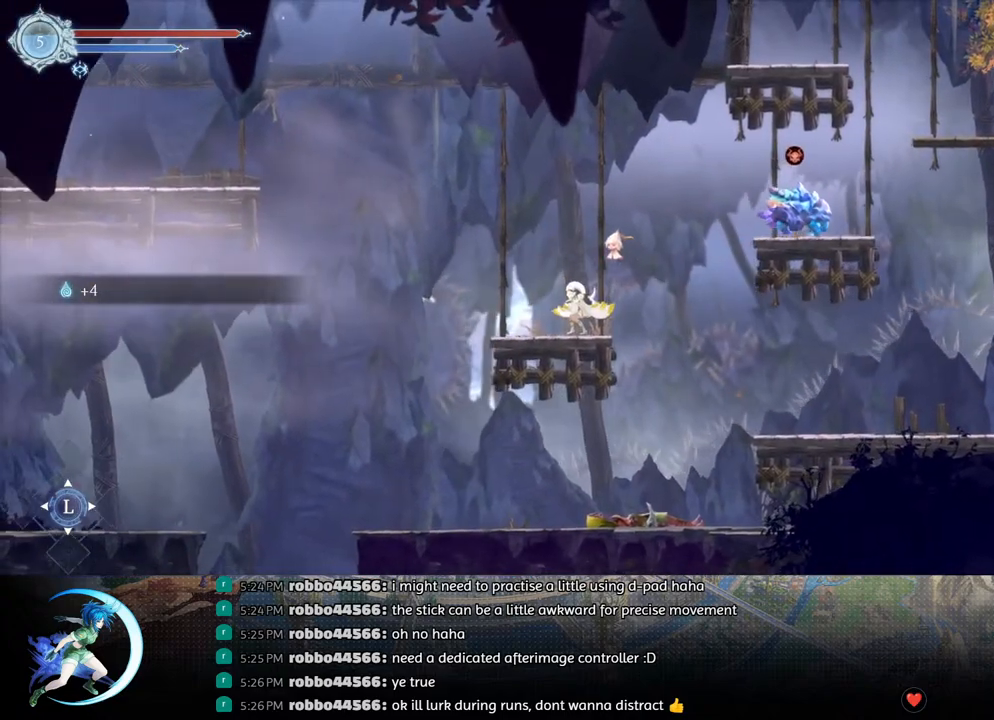
Gameplay with a controller (PlayStation layout); each line is a JSON object with the inputs held at the frame after it. "events" lists button and stick changes between this image and that frame as [ms after this image, input, new state], when the widget could be followed in between.
{"buttons": ["CROSS", "DPAD_RIGHT"], "left_stick": "center", "right_stick": "center", "events": [[333, "DPAD_RIGHT", "down"], [450, "CROSS", "down"]]}
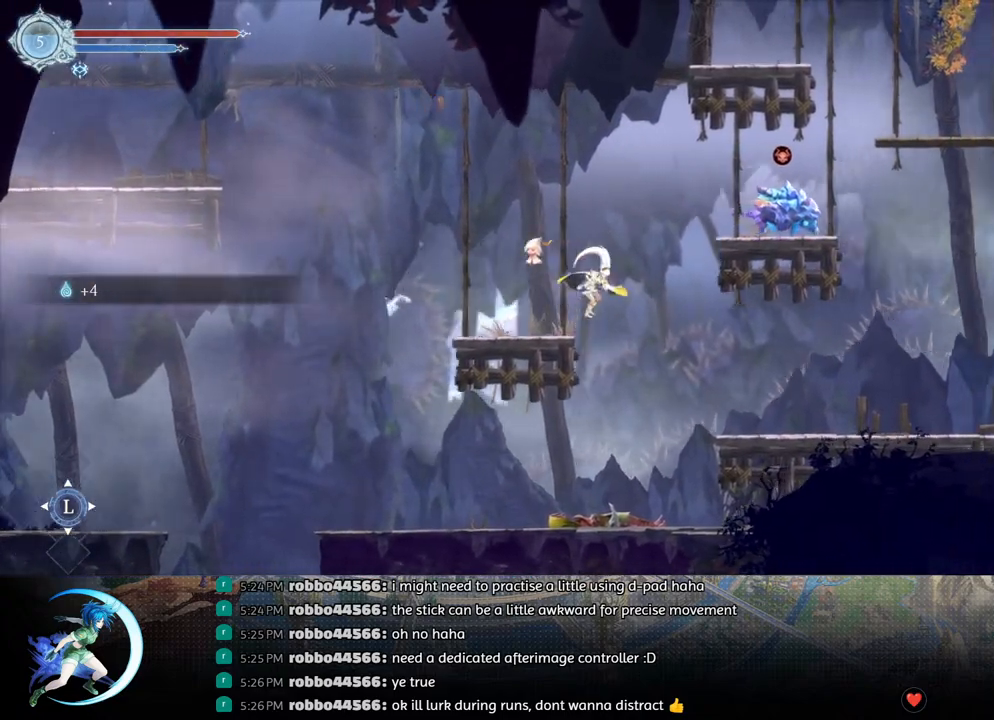
{"buttons": [], "left_stick": "center", "right_stick": "center", "events": [[383, "CROSS", "up"], [483, "DPAD_RIGHT", "up"]]}
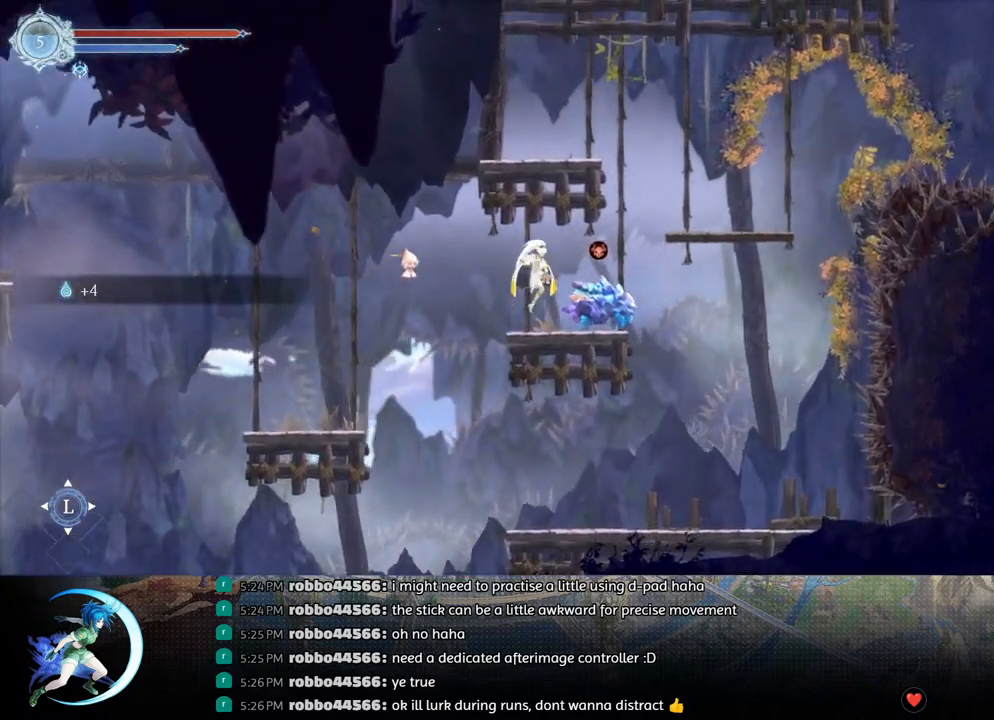
{"buttons": [], "left_stick": "center", "right_stick": "center", "events": []}
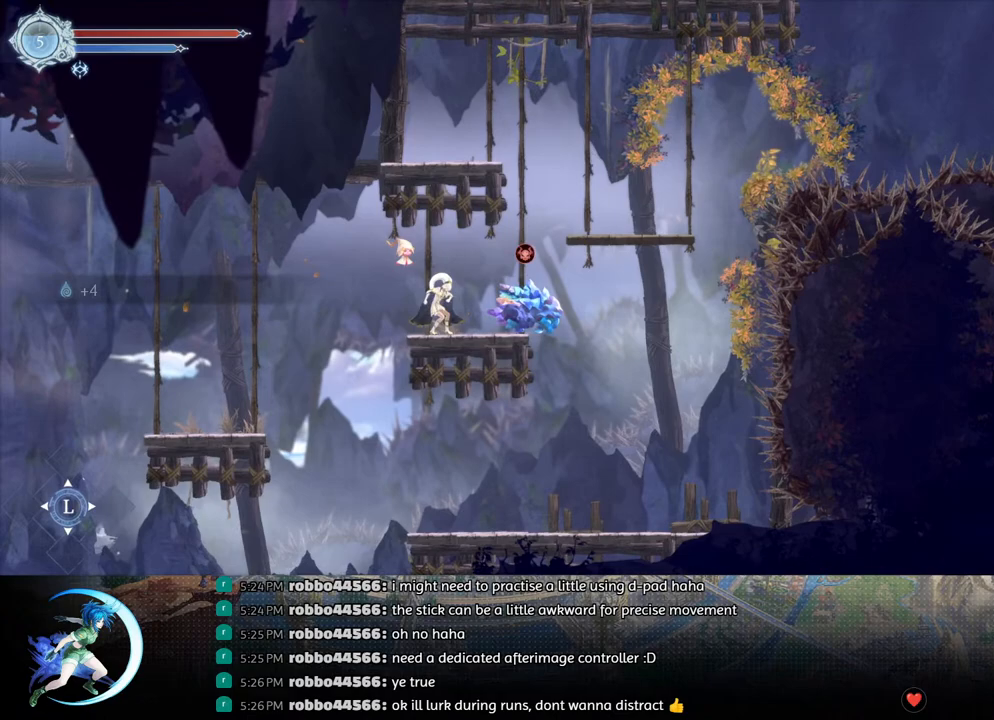
{"buttons": ["DPAD_RIGHT"], "left_stick": "center", "right_stick": "center", "events": [[433, "DPAD_RIGHT", "down"]]}
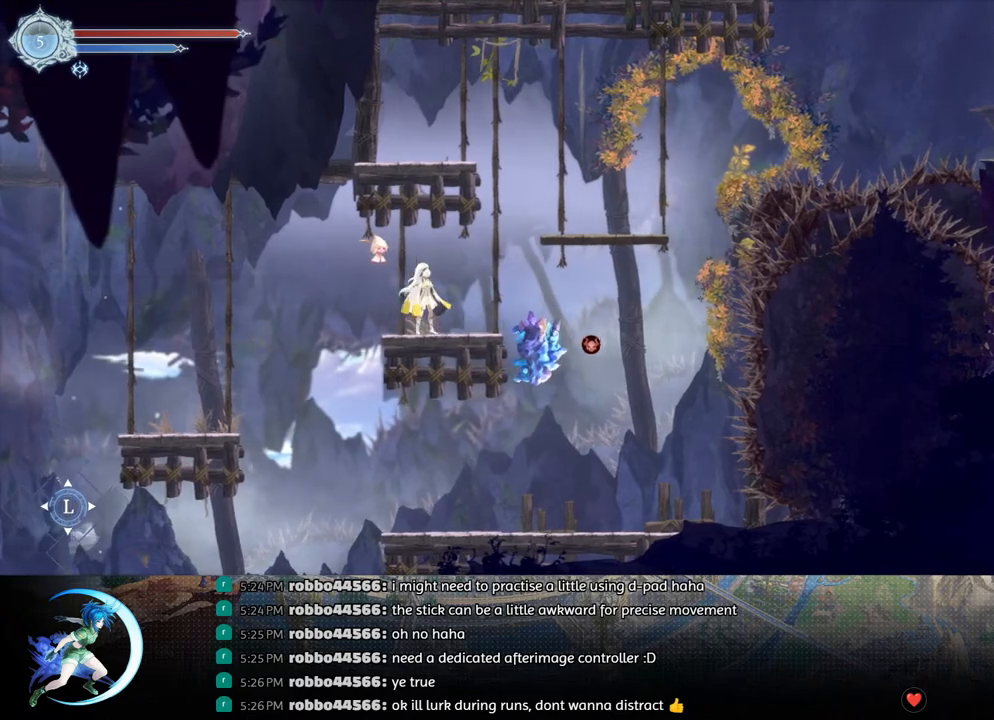
{"buttons": [], "left_stick": "center", "right_stick": "center", "events": [[100, "CROSS", "down"], [400, "CROSS", "up"], [467, "DPAD_RIGHT", "up"]]}
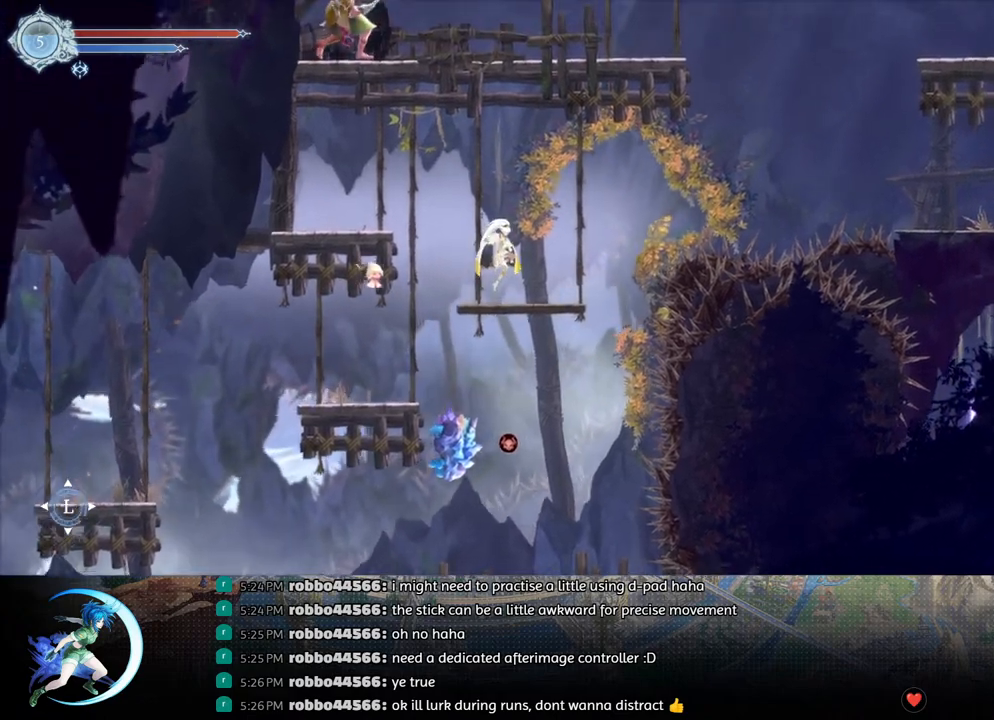
{"buttons": ["CROSS", "DPAD_RIGHT"], "left_stick": "center", "right_stick": "center", "events": [[200, "DPAD_RIGHT", "down"], [417, "CROSS", "down"]]}
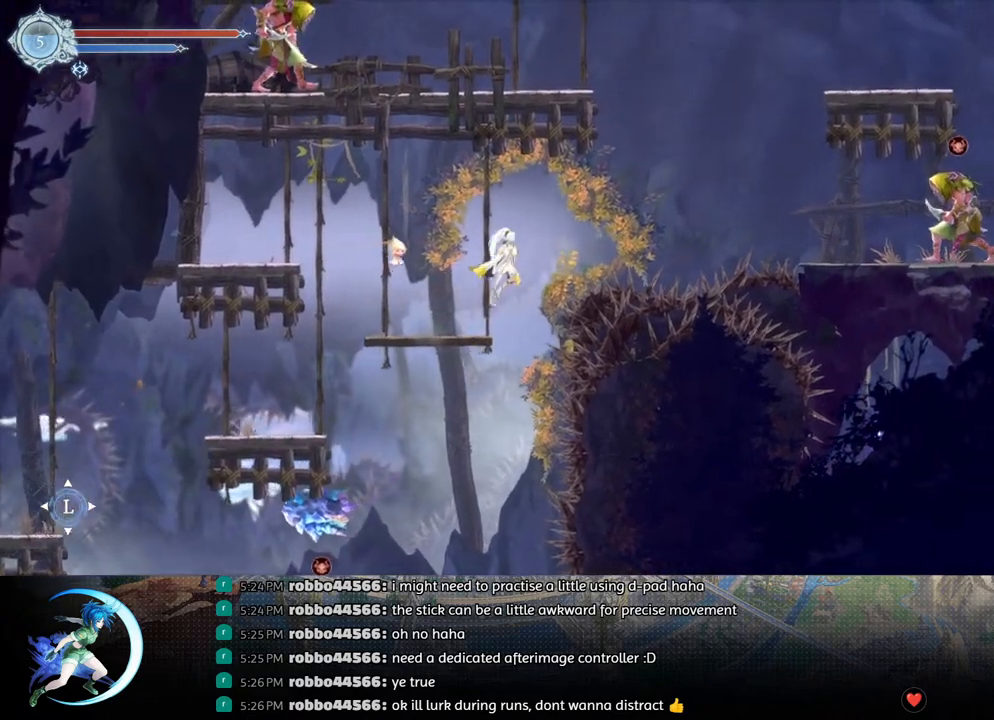
{"buttons": ["DPAD_RIGHT"], "left_stick": "center", "right_stick": "center", "events": [[217, "R1", "down"], [233, "CROSS", "up"], [417, "R1", "up"]]}
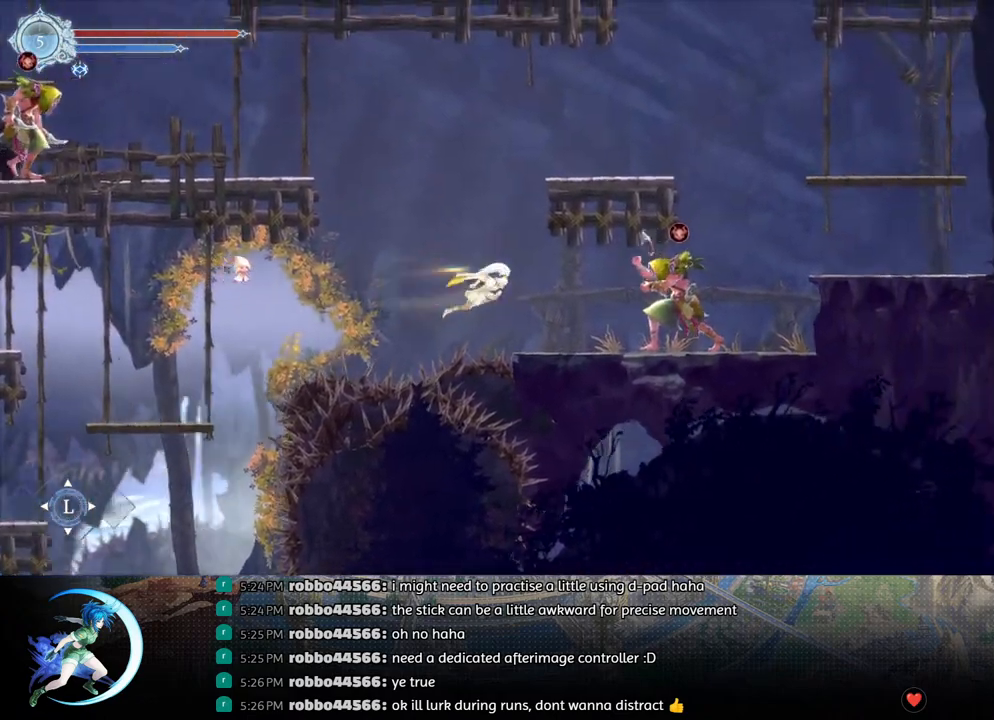
{"buttons": [], "left_stick": "center", "right_stick": "center", "events": [[133, "SQUARE", "down"], [200, "SQUARE", "up"], [267, "SQUARE", "down"], [333, "SQUARE", "up"], [417, "DPAD_RIGHT", "up"]]}
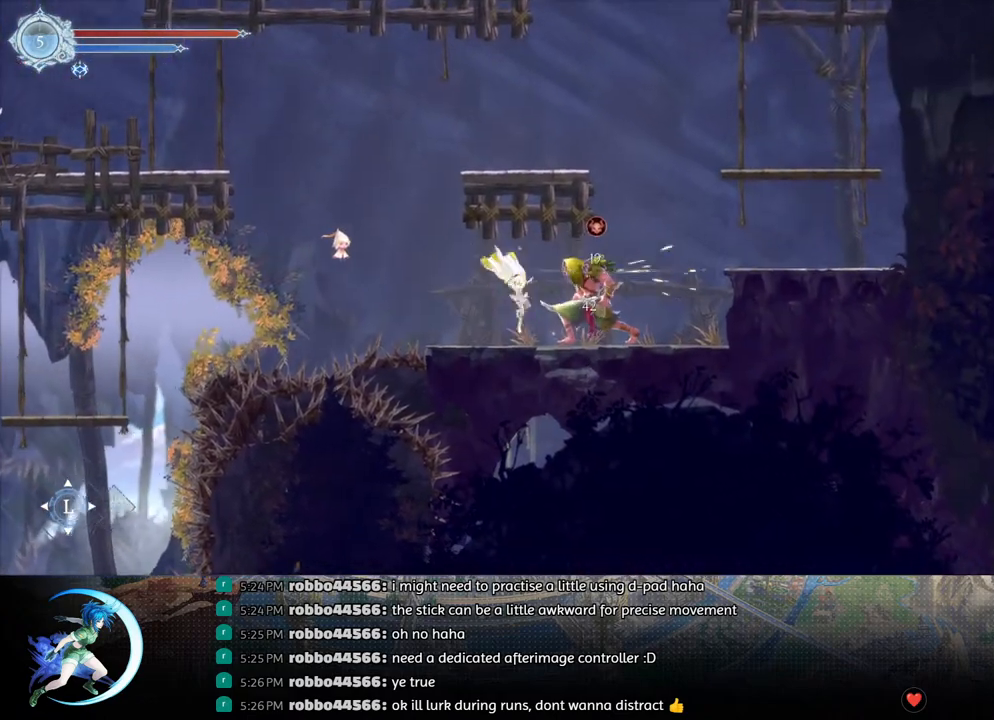
{"buttons": ["DPAD_DOWN"], "left_stick": "center", "right_stick": "center", "events": [[150, "SQUARE", "down"], [233, "SQUARE", "up"], [250, "DPAD_DOWN", "down"], [300, "DPAD_DOWN", "up"], [350, "SQUARE", "down"], [467, "SQUARE", "up"], [483, "DPAD_DOWN", "down"]]}
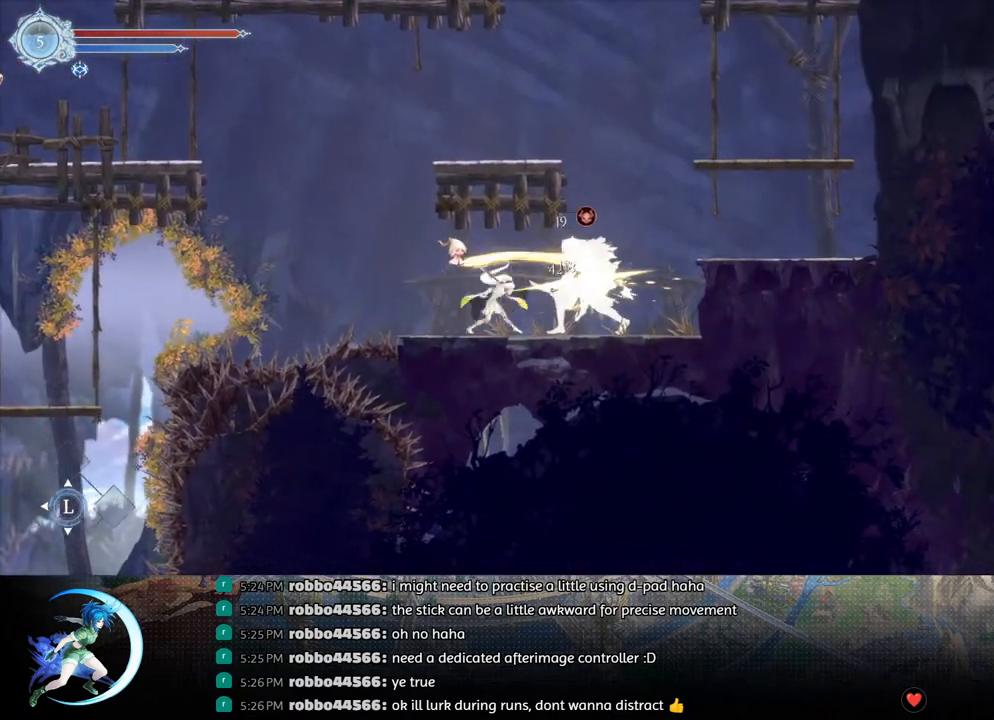
{"buttons": [], "left_stick": "center", "right_stick": "center", "events": [[33, "DPAD_DOWN", "up"], [67, "SQUARE", "down"], [200, "DPAD_DOWN", "down"], [200, "SQUARE", "up"], [250, "DPAD_DOWN", "up"], [300, "SQUARE", "down"], [417, "SQUARE", "up"], [450, "DPAD_DOWN", "down"], [500, "DPAD_DOWN", "up"]]}
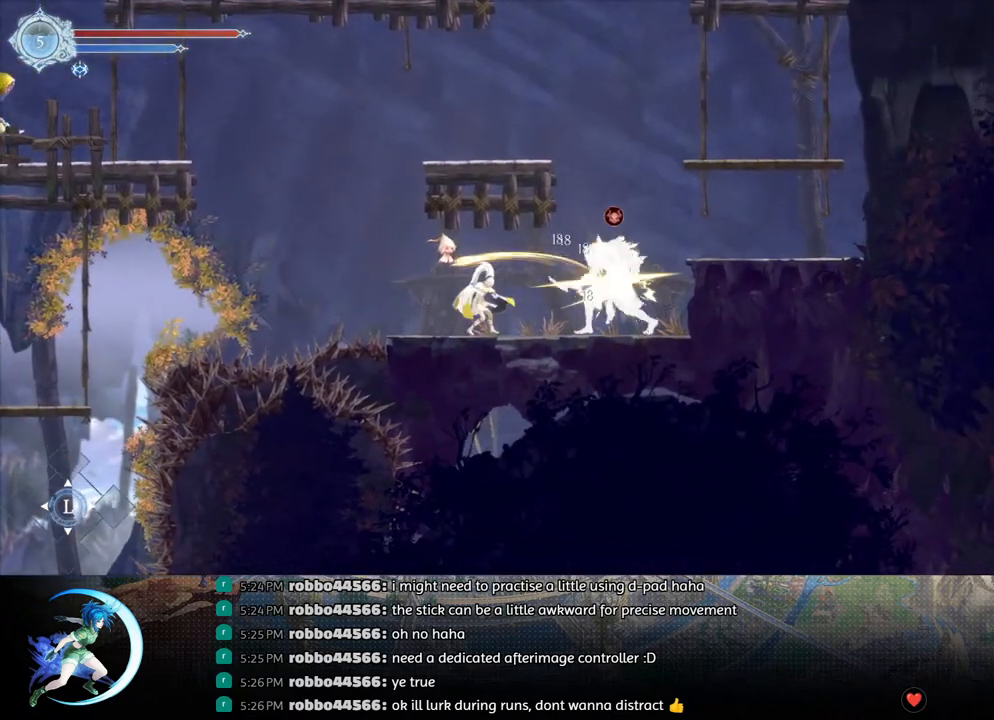
{"buttons": ["DPAD_RIGHT"], "left_stick": "center", "right_stick": "center", "events": [[50, "SQUARE", "down"], [183, "SQUARE", "up"], [200, "DPAD_DOWN", "down"], [283, "DPAD_DOWN", "up"], [433, "DPAD_RIGHT", "down"]]}
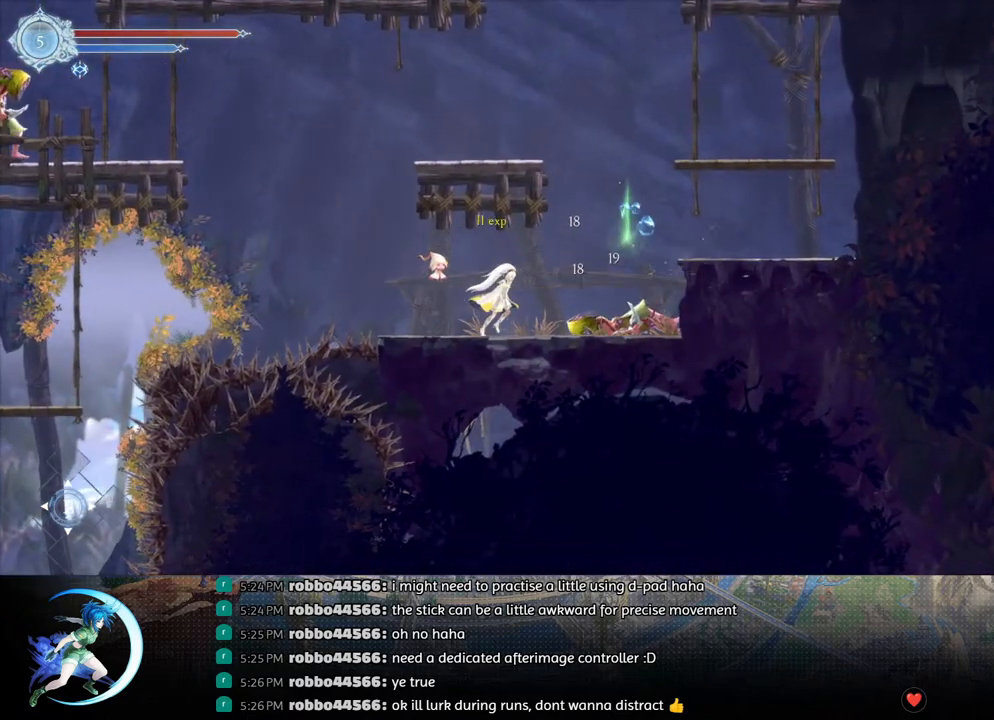
{"buttons": ["DPAD_RIGHT"], "left_stick": "center", "right_stick": "center", "events": [[333, "CROSS", "down"], [500, "CROSS", "up"]]}
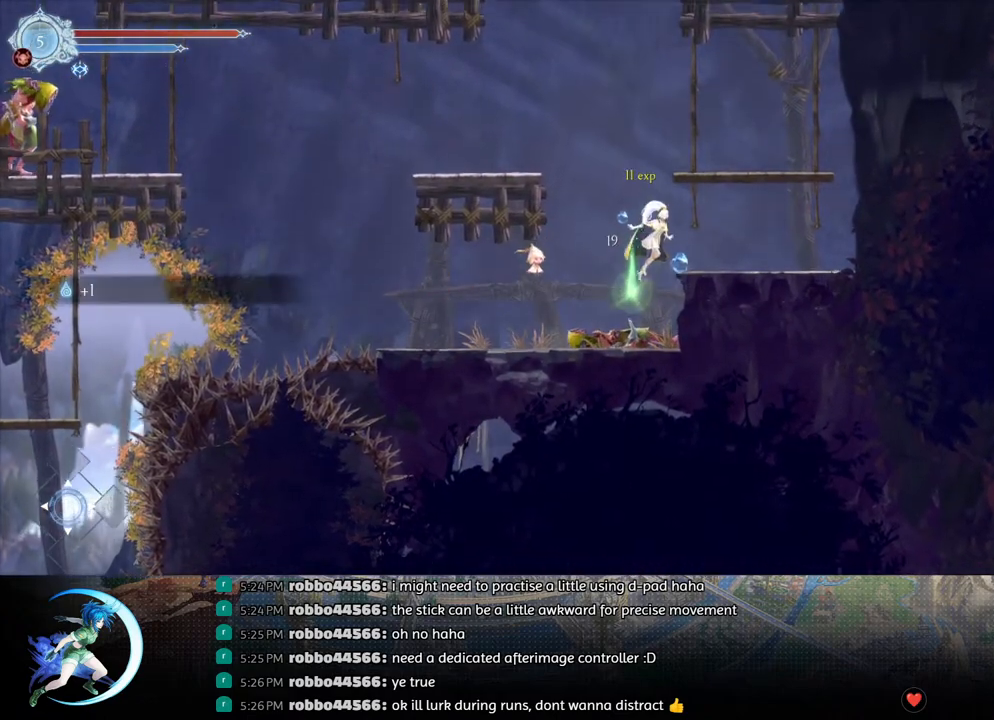
{"buttons": ["CROSS"], "left_stick": "center", "right_stick": "center", "events": [[200, "DPAD_RIGHT", "up"], [450, "CROSS", "down"]]}
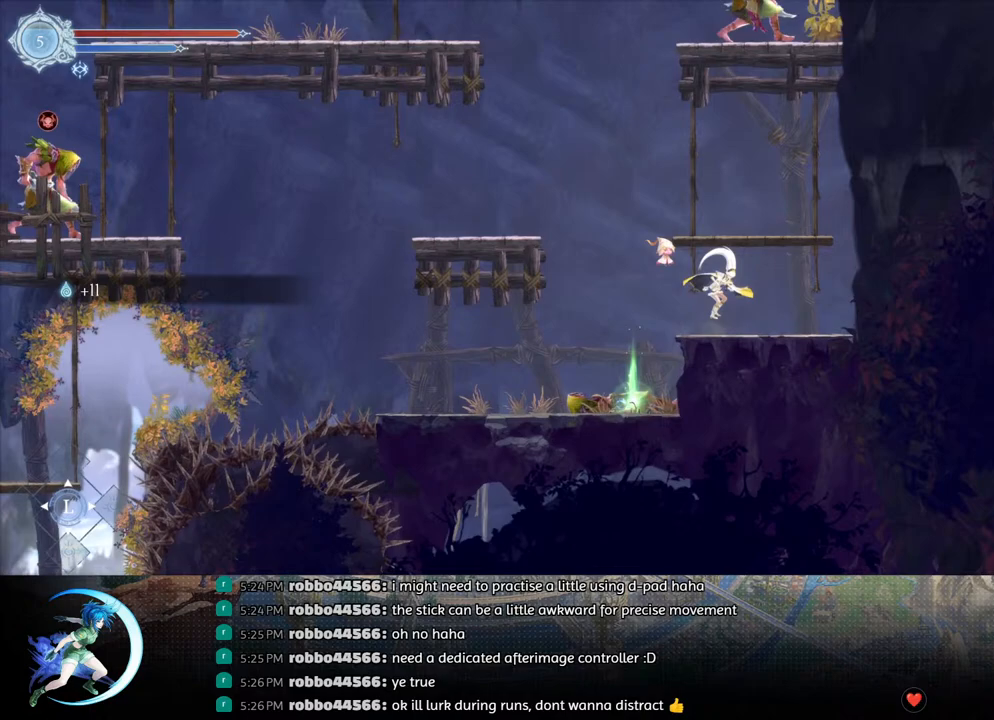
{"buttons": ["DPAD_LEFT"], "left_stick": "center", "right_stick": "center", "events": [[217, "CROSS", "up"], [483, "DPAD_LEFT", "down"]]}
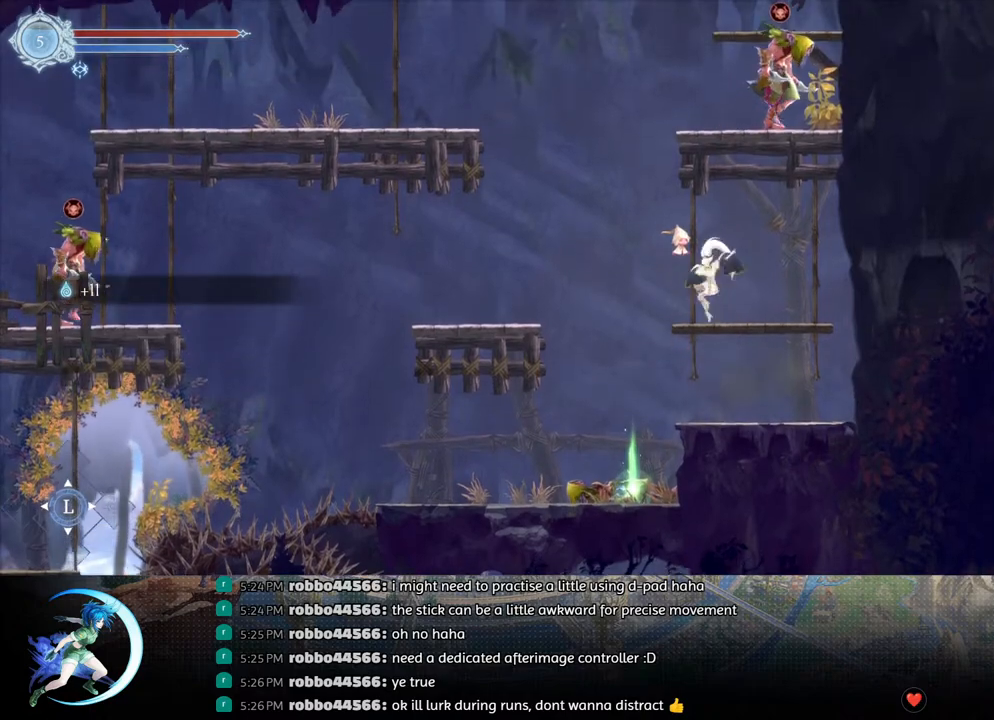
{"buttons": [], "left_stick": "center", "right_stick": "center", "events": [[67, "R1", "down"], [233, "R1", "up"], [467, "DPAD_LEFT", "up"]]}
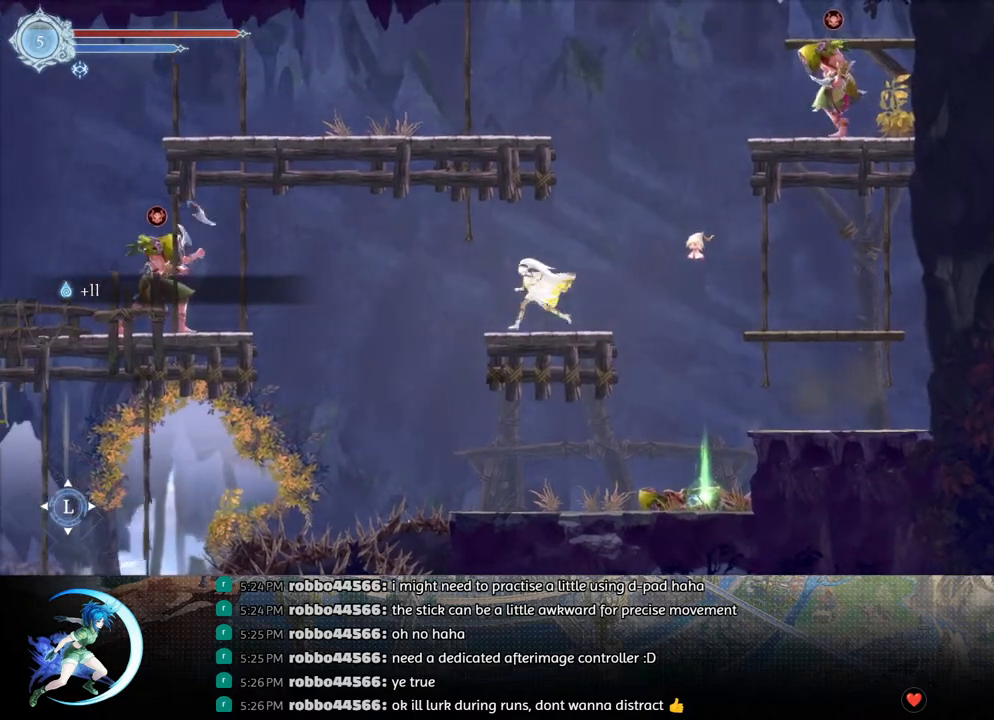
{"buttons": [], "left_stick": "center", "right_stick": "center", "events": []}
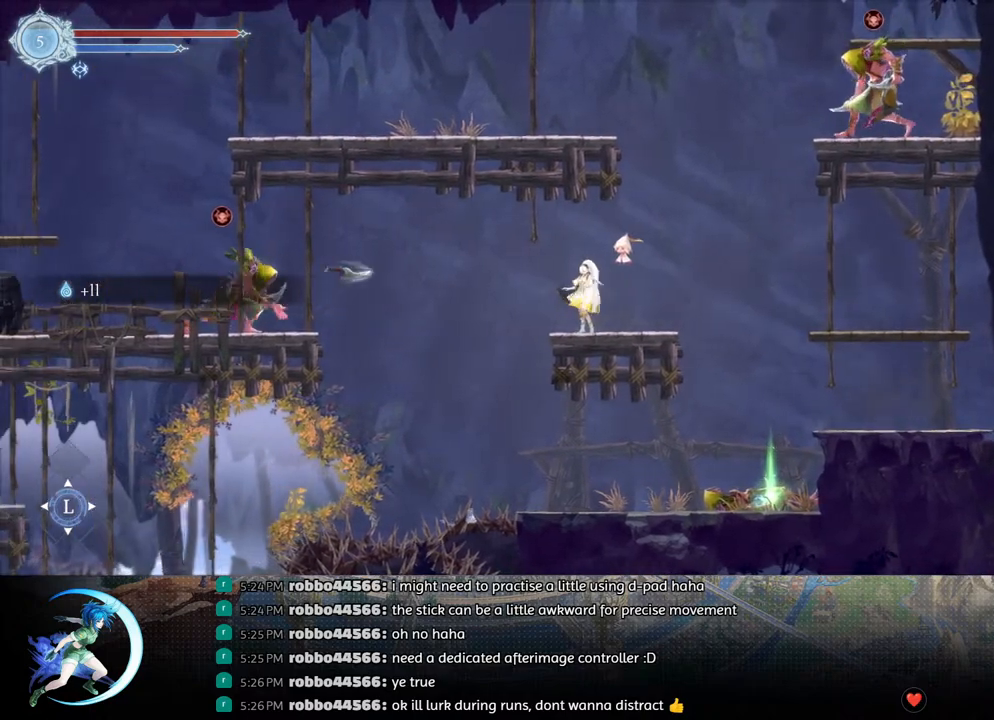
{"buttons": ["SQUARE"], "left_stick": "center", "right_stick": "center", "events": [[117, "SQUARE", "down"], [233, "SQUARE", "up"], [317, "SQUARE", "down"], [417, "SQUARE", "up"], [483, "SQUARE", "down"]]}
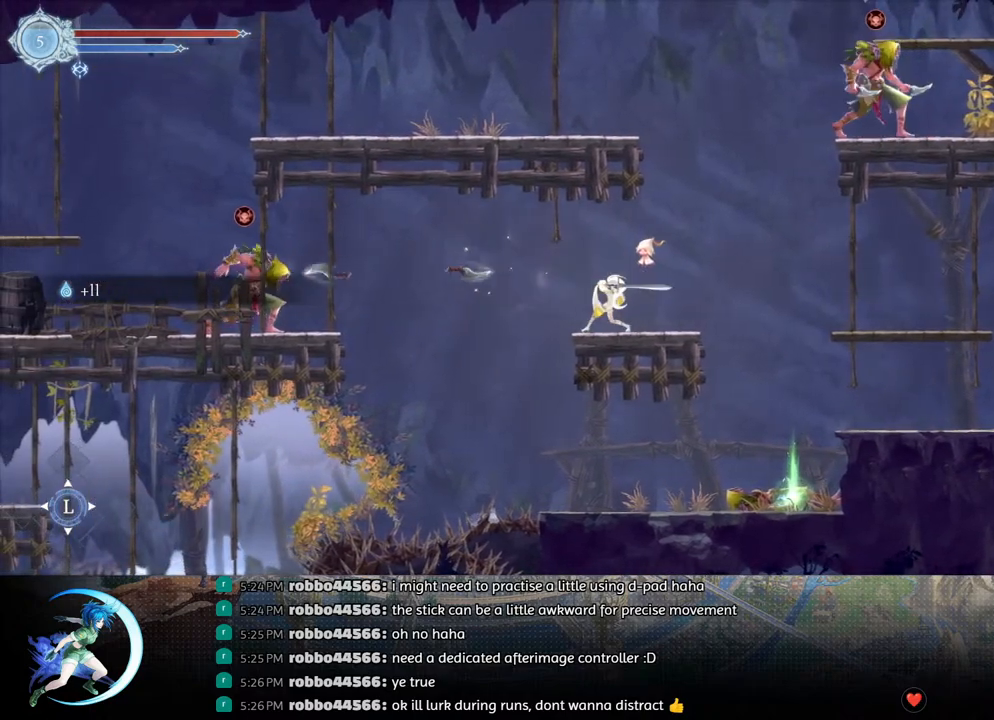
{"buttons": ["DPAD_LEFT"], "left_stick": "center", "right_stick": "center", "events": [[83, "SQUARE", "up"], [200, "CROSS", "down"], [200, "DPAD_LEFT", "down"], [367, "CROSS", "up"], [367, "R1", "down"], [467, "R1", "up"]]}
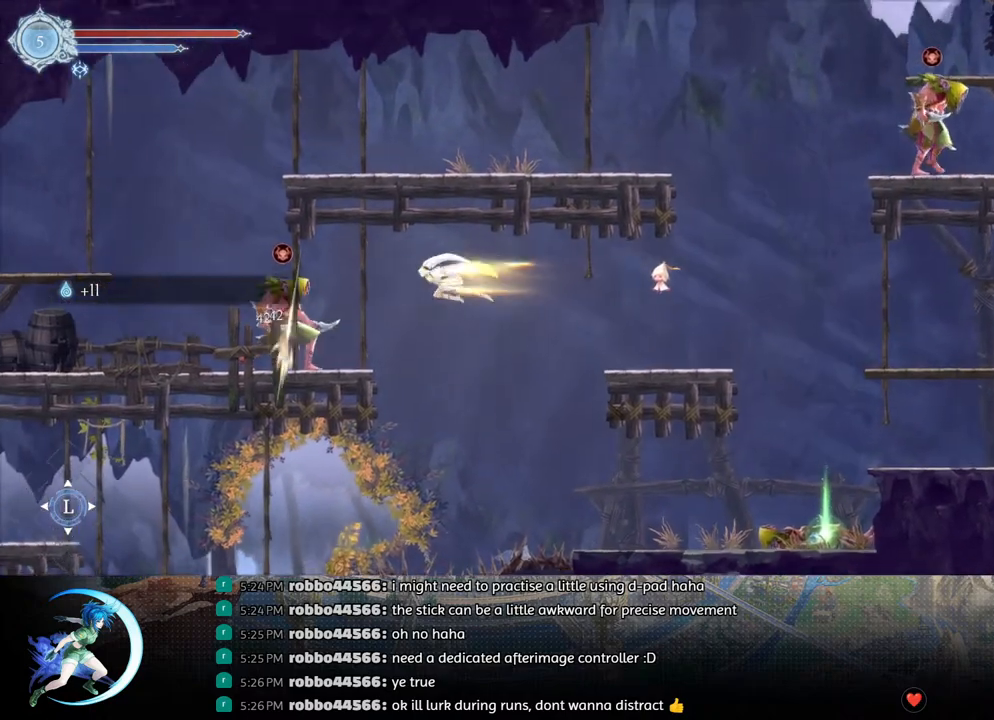
{"buttons": [], "left_stick": "center", "right_stick": "center", "events": [[267, "DPAD_LEFT", "up"], [267, "SQUARE", "down"], [300, "DPAD_LEFT", "down"], [350, "SQUARE", "up"], [450, "DPAD_LEFT", "up"]]}
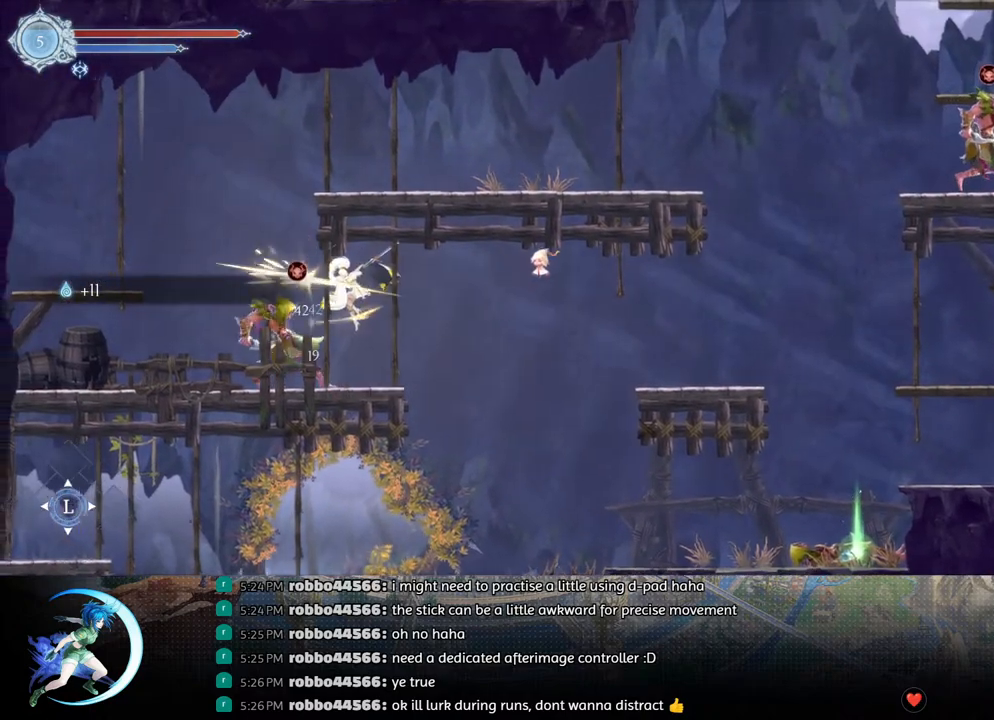
{"buttons": ["SQUARE"], "left_stick": "center", "right_stick": "center", "events": [[250, "SQUARE", "down"], [383, "SQUARE", "up"], [417, "DPAD_DOWN", "down"], [467, "DPAD_DOWN", "up"], [483, "SQUARE", "down"]]}
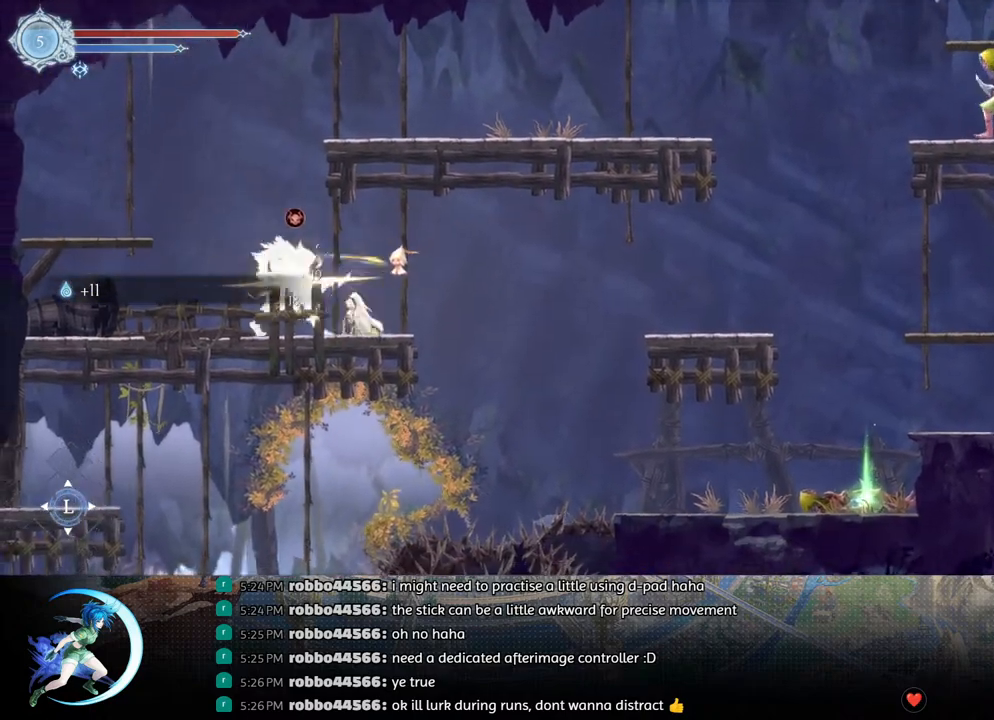
{"buttons": ["DPAD_LEFT"], "left_stick": "center", "right_stick": "center", "events": [[117, "DPAD_DOWN", "down"], [133, "SQUARE", "up"], [167, "DPAD_DOWN", "up"], [217, "SQUARE", "down"], [333, "DPAD_DOWN", "down"], [333, "SQUARE", "up"], [367, "DPAD_DOWN", "up"], [500, "DPAD_LEFT", "down"]]}
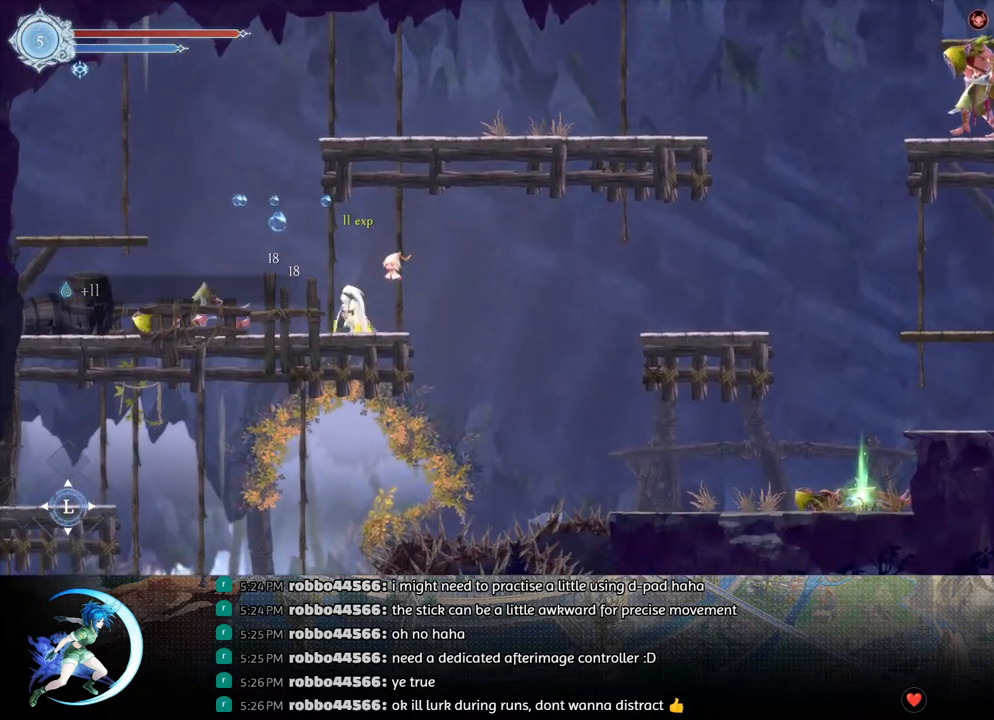
{"buttons": ["CROSS"], "left_stick": "center", "right_stick": "center", "events": [[100, "R1", "down"], [150, "DPAD_LEFT", "up"], [150, "R1", "up"], [183, "DPAD_LEFT", "down"], [300, "DPAD_LEFT", "up"], [317, "CROSS", "down"]]}
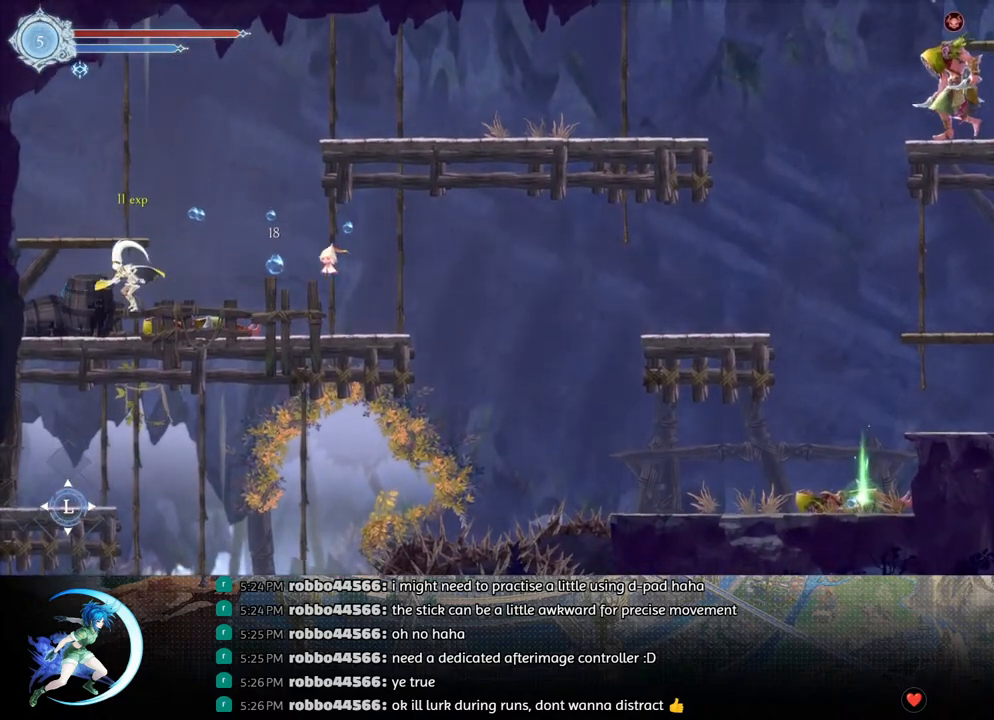
{"buttons": ["DPAD_LEFT"], "left_stick": "center", "right_stick": "center", "events": [[17, "CROSS", "up"], [50, "DPAD_LEFT", "down"], [117, "DPAD_LEFT", "up"], [417, "DPAD_LEFT", "down"]]}
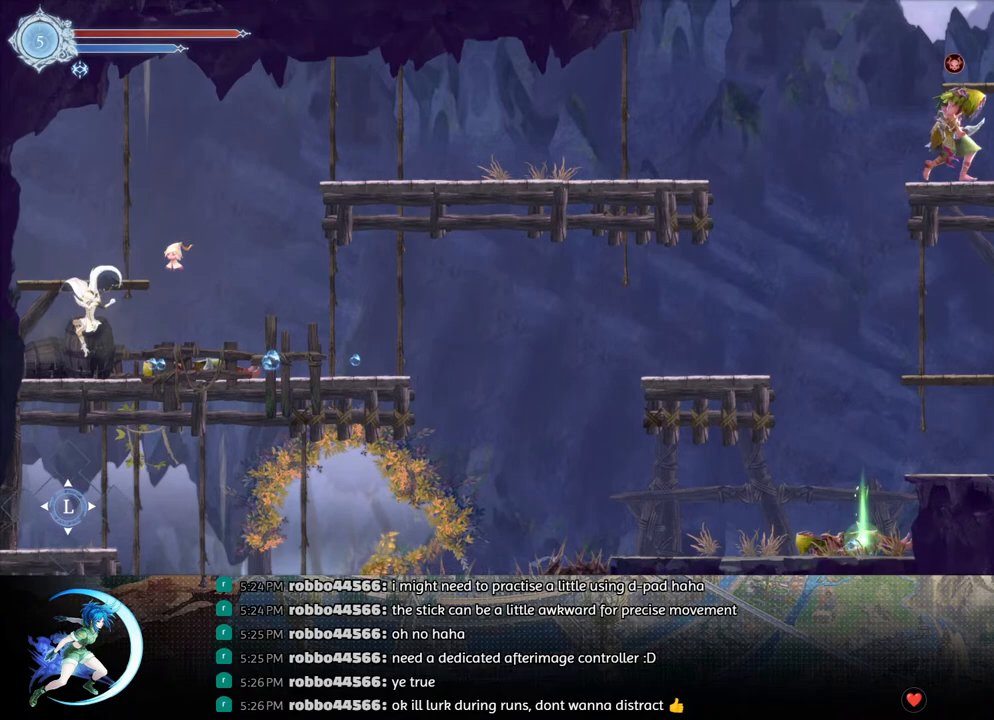
{"buttons": [], "left_stick": "center", "right_stick": "center", "events": [[17, "DPAD_LEFT", "up"], [117, "CROSS", "down"], [283, "DPAD_RIGHT", "down"], [383, "CROSS", "up"], [417, "DPAD_RIGHT", "up"]]}
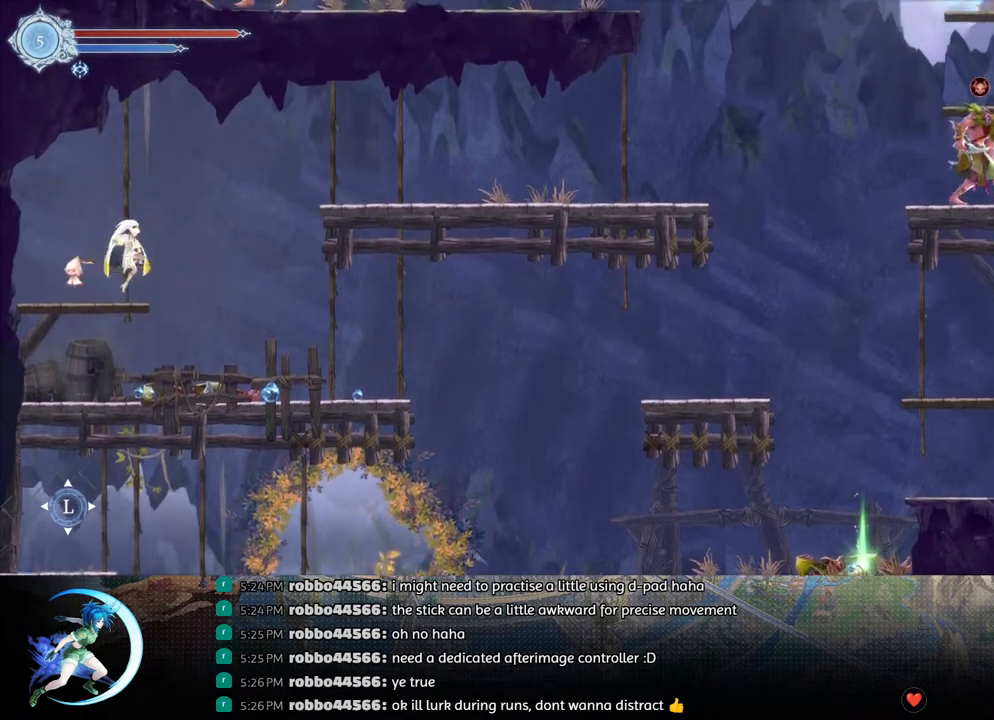
{"buttons": ["CROSS", "DPAD_RIGHT"], "left_stick": "center", "right_stick": "center", "events": [[233, "DPAD_RIGHT", "down"], [250, "CROSS", "down"]]}
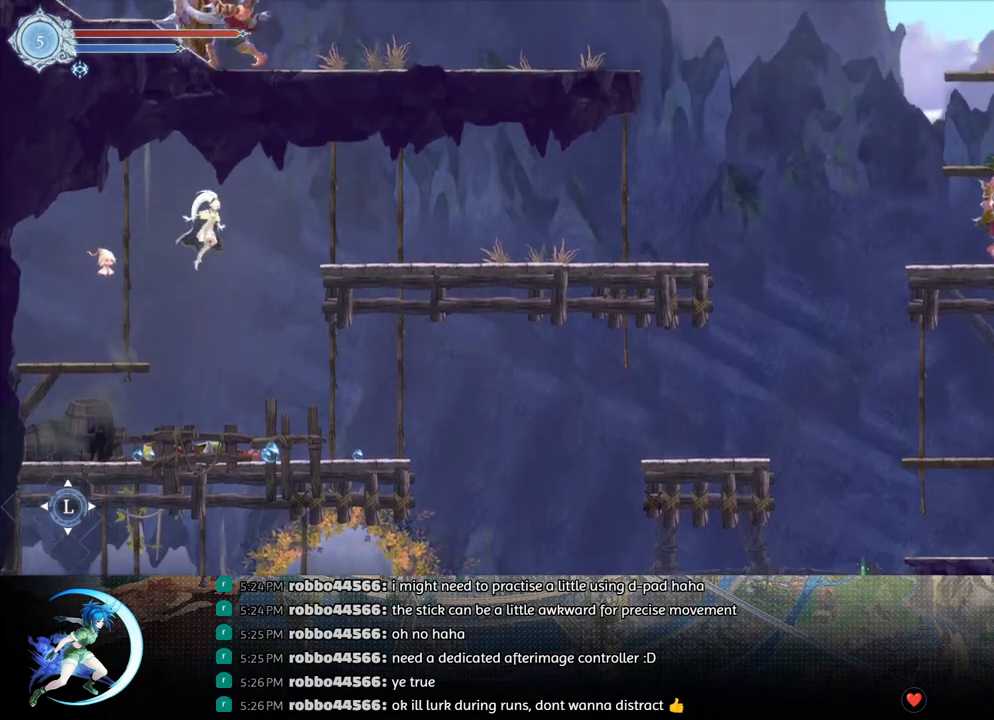
{"buttons": ["DPAD_RIGHT"], "left_stick": "center", "right_stick": "center", "events": [[100, "CROSS", "up"], [117, "R1", "down"], [317, "R1", "up"]]}
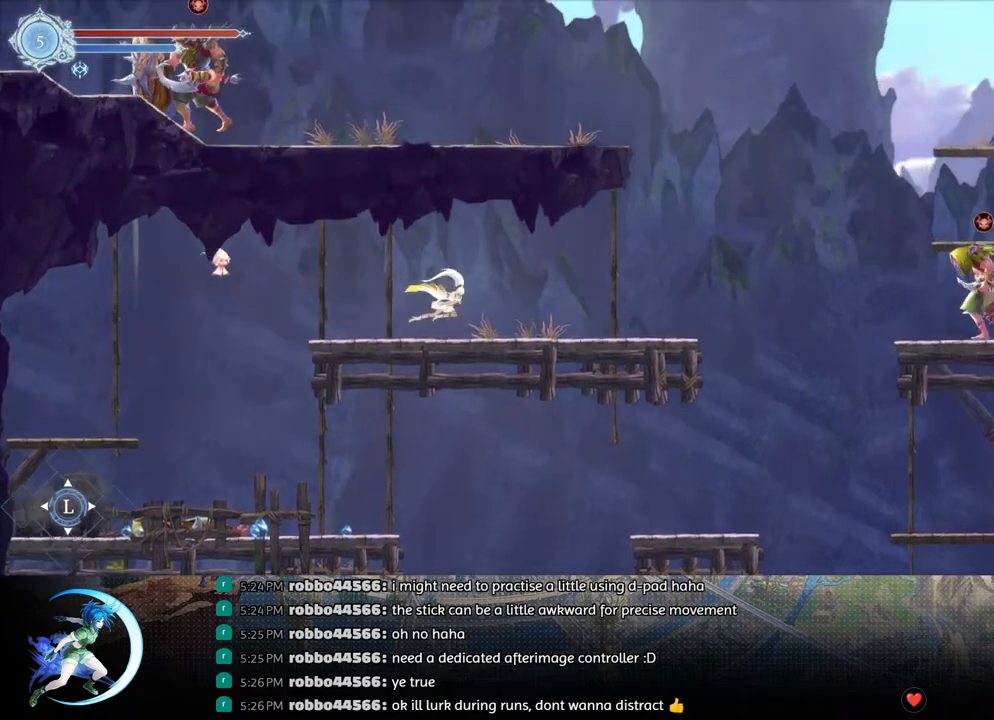
{"buttons": ["CROSS", "DPAD_RIGHT"], "left_stick": "center", "right_stick": "center", "events": [[500, "CROSS", "down"]]}
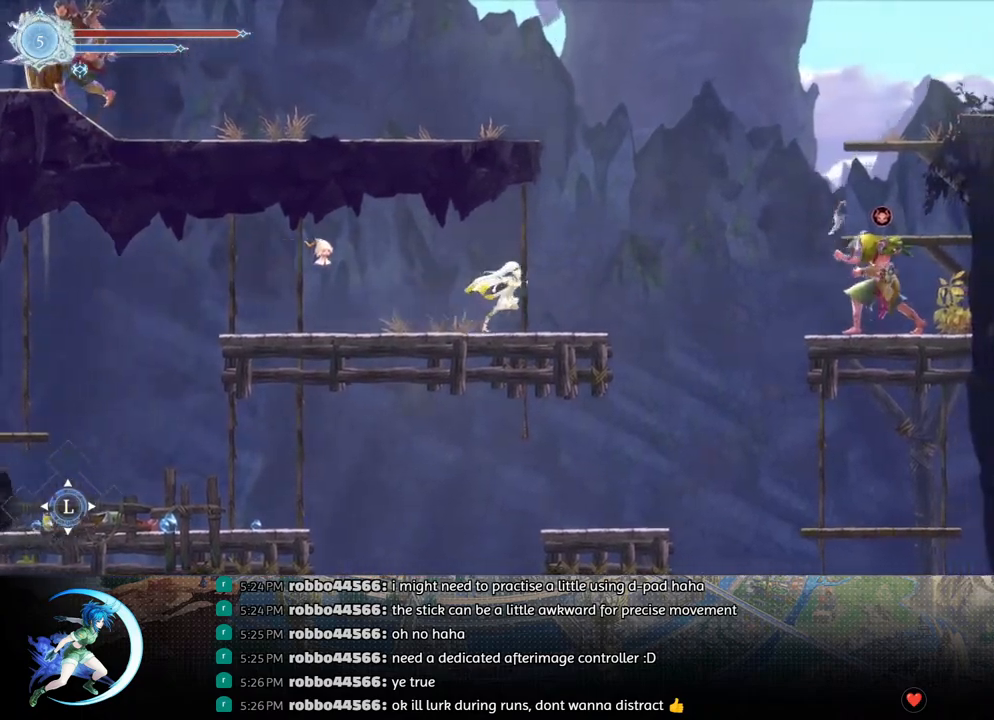
{"buttons": ["TRIANGLE", "DPAD_RIGHT"], "left_stick": "center", "right_stick": "center", "events": [[317, "CROSS", "up"], [383, "TRIANGLE", "down"]]}
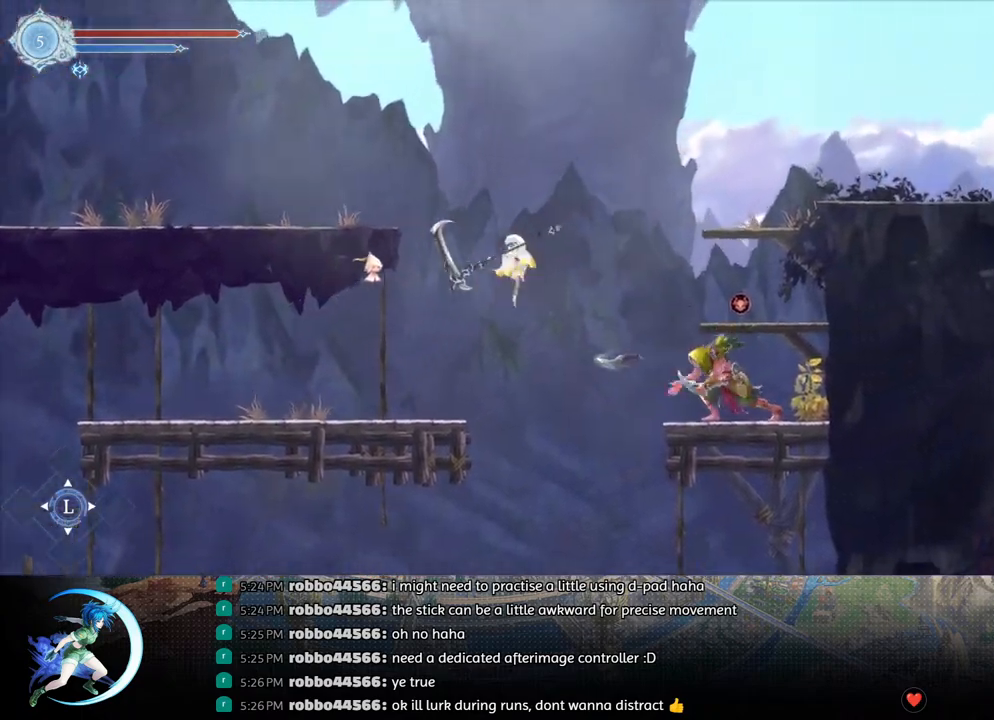
{"buttons": ["DPAD_RIGHT"], "left_stick": "center", "right_stick": "center", "events": [[67, "R1", "down"], [67, "TRIANGLE", "up"], [250, "R1", "up"]]}